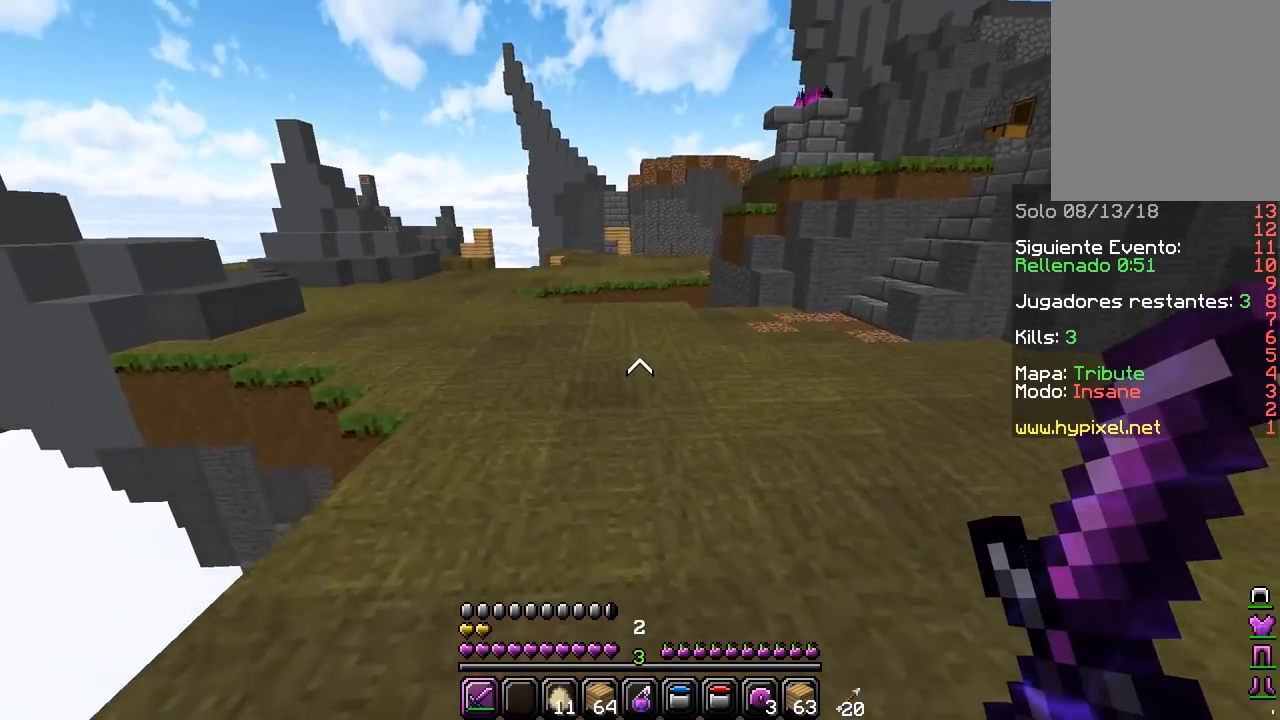
Gameplay with keyboard and mouse; each line is a JSON object with the keys and mouse buttons held at the frame after it. "events" lists presses ("down") and releases ("up") of "a", "d", "s", "w", "mouse_left" and "mouse_right" between this image and that frame as [ms after this image, input, new state], when the widget could be followed in between. "mouse_left", "mouse_right" = the "left", "right" buttons of the "mouse" list. No other keys are recorded. Fast repeated clicks can show as one long hold. Mouse movement is not recorded.
{"keys": ["a", "w"], "mouse": [], "events": []}
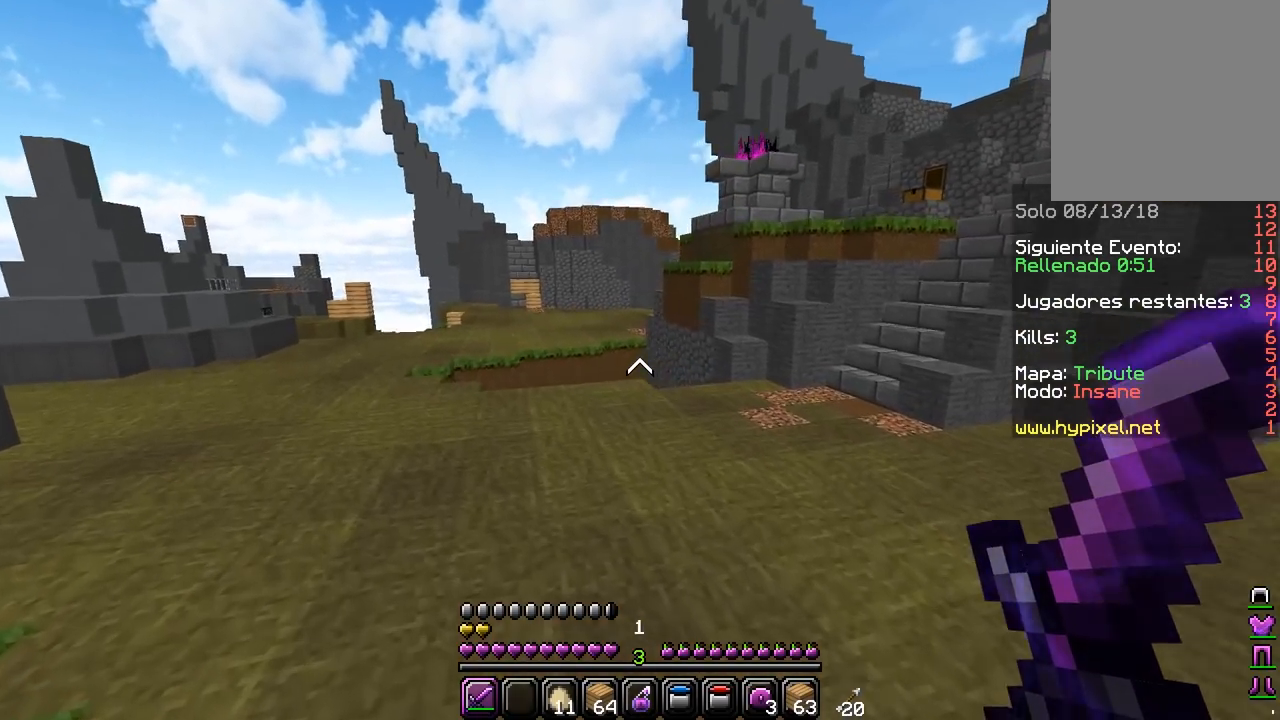
{"keys": ["a", "w"], "mouse": [], "events": []}
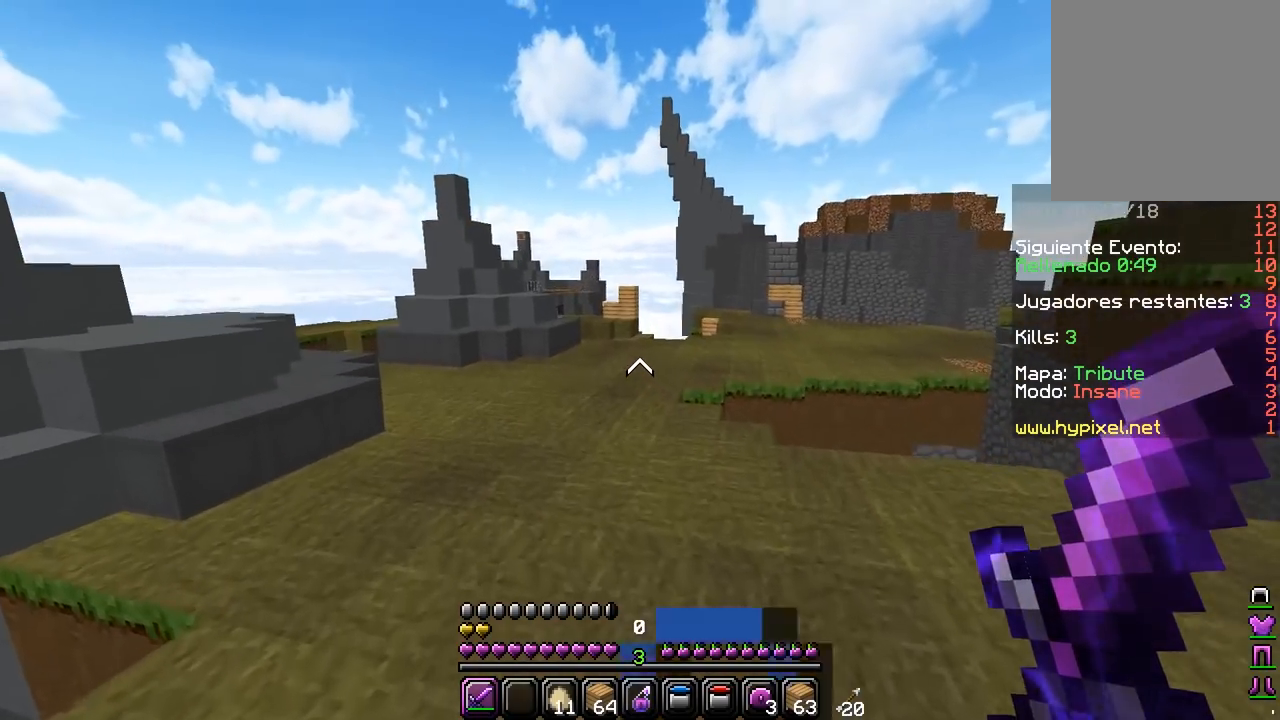
{"keys": ["d", "w"], "mouse": ["left"], "events": [[17, "a", "up"], [33, "mouse_left", "down"], [250, "d", "down"]]}
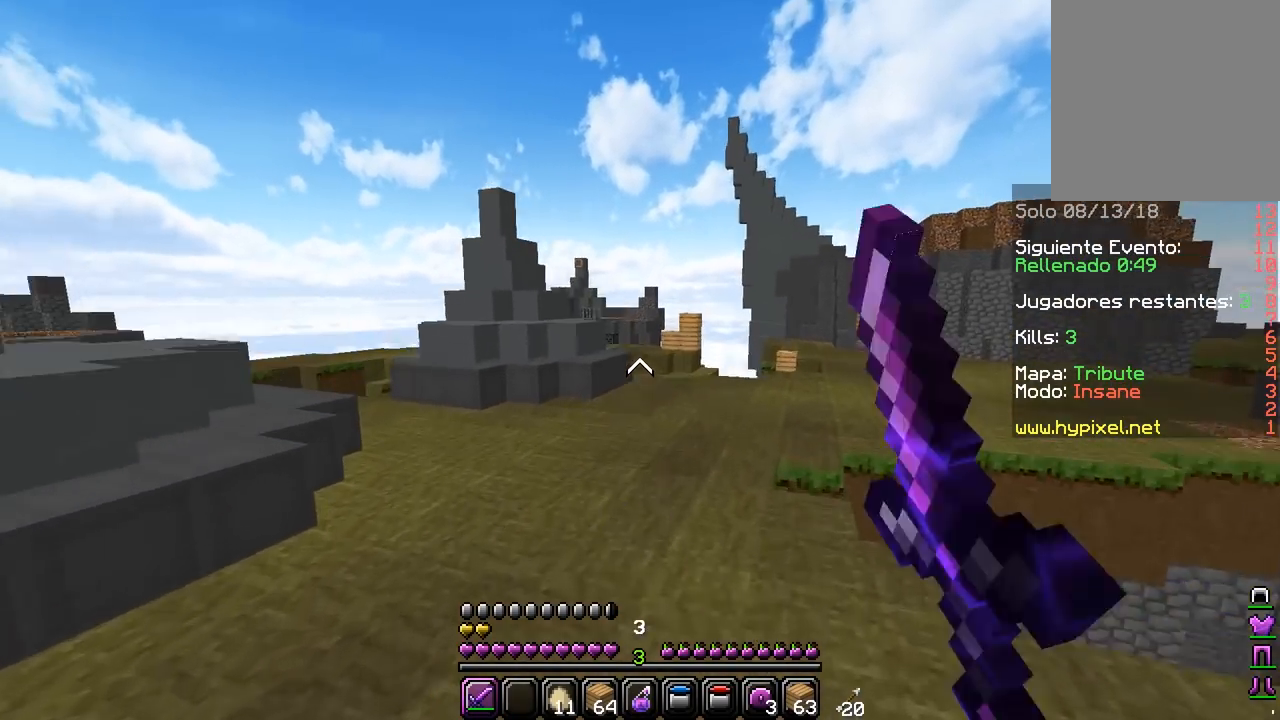
{"keys": ["w"], "mouse": ["left"], "events": [[100, "mouse_left", "up"], [133, "mouse_left", "down"], [350, "d", "up"], [450, "mouse_left", "up"], [483, "mouse_left", "down"]]}
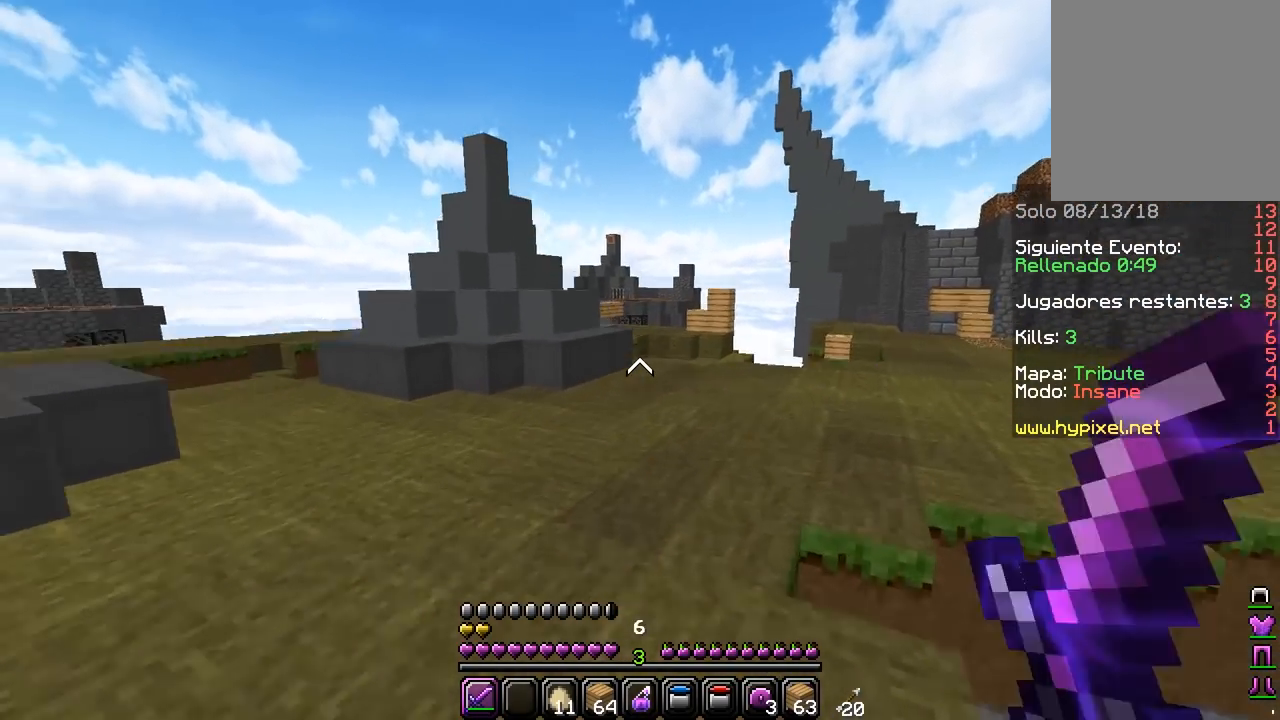
{"keys": ["d", "w"], "mouse": [], "events": [[317, "d", "down"], [333, "mouse_left", "up"]]}
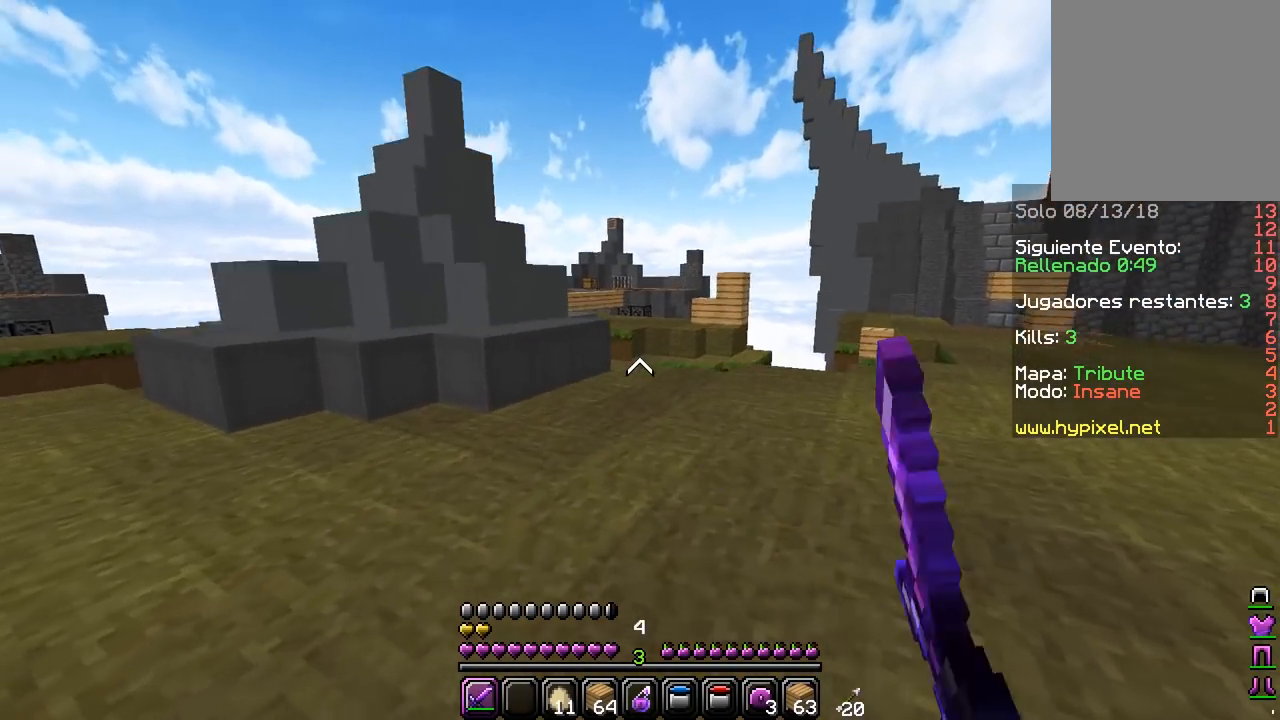
{"keys": ["d", "w"], "mouse": [], "events": []}
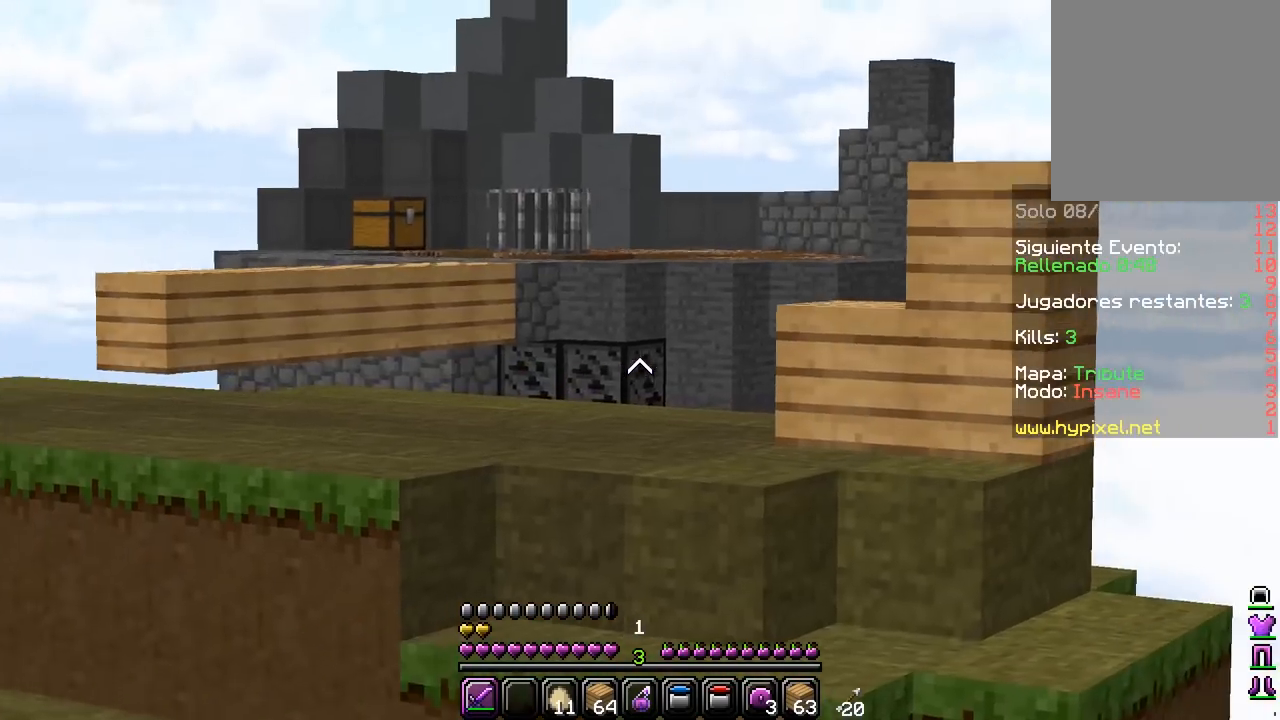
{"keys": ["d", "w"], "mouse": ["left"], "events": [[150, "mouse_left", "down"], [300, "mouse_left", "up"], [333, "mouse_left", "down"]]}
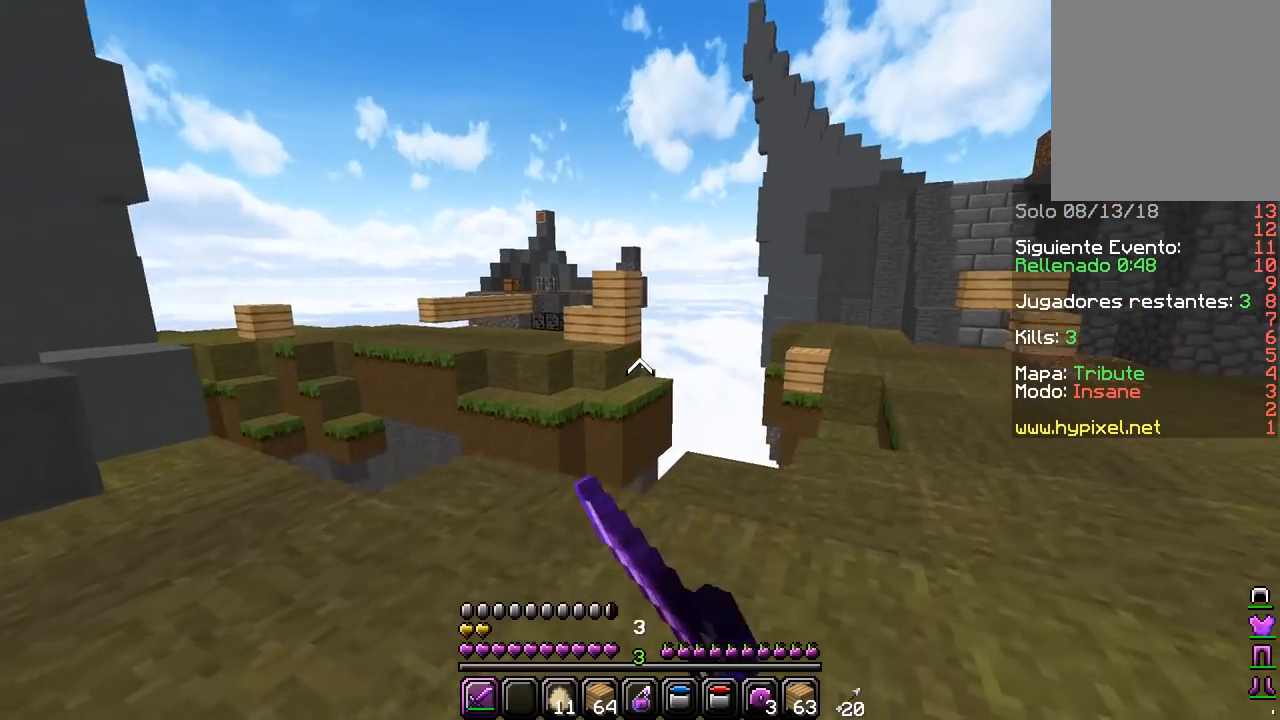
{"keys": ["w"], "mouse": [], "events": [[350, "mouse_left", "up"], [467, "d", "up"]]}
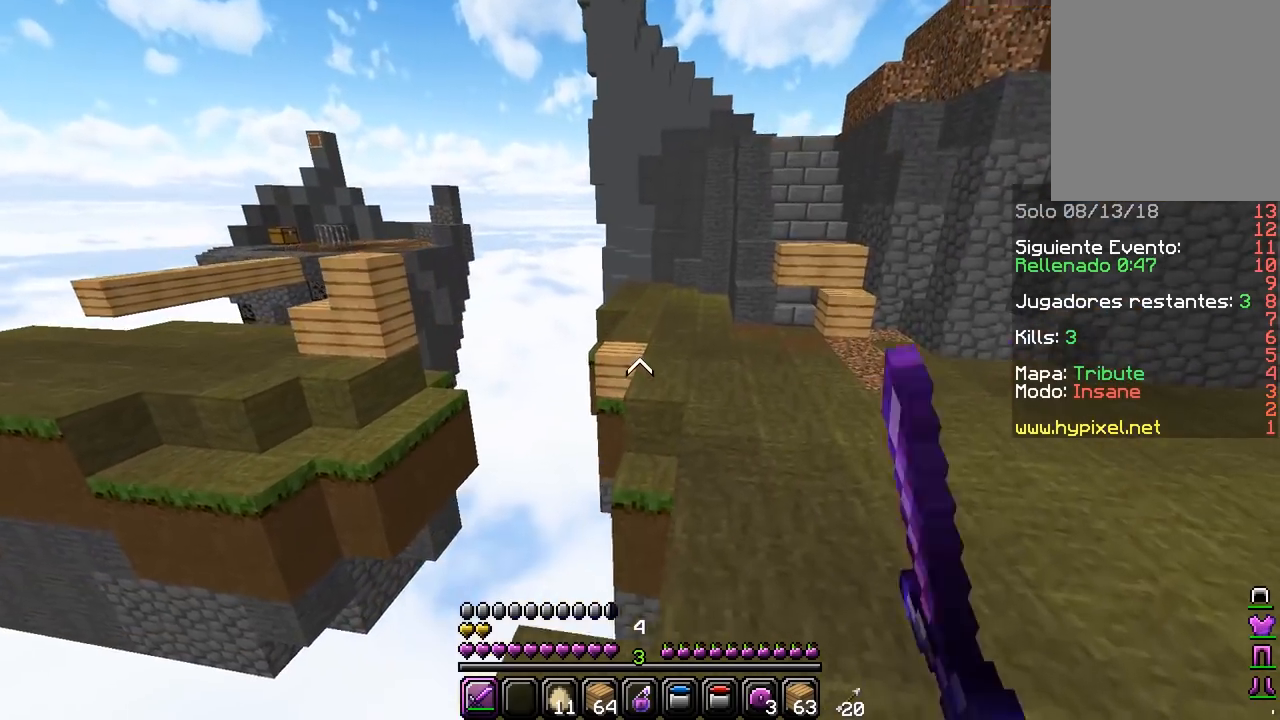
{"keys": ["d", "w"], "mouse": [], "events": [[233, "mouse_left", "down"], [417, "d", "down"], [417, "mouse_left", "up"]]}
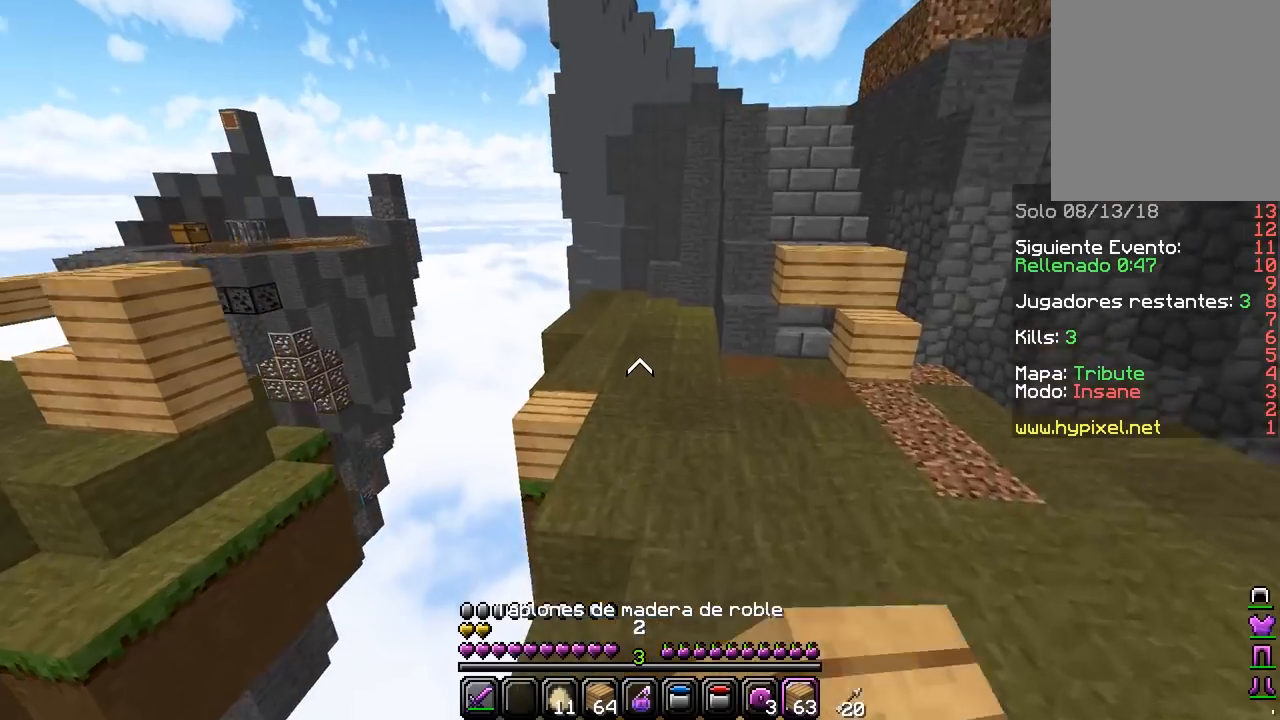
{"keys": ["d", "w"], "mouse": [], "events": []}
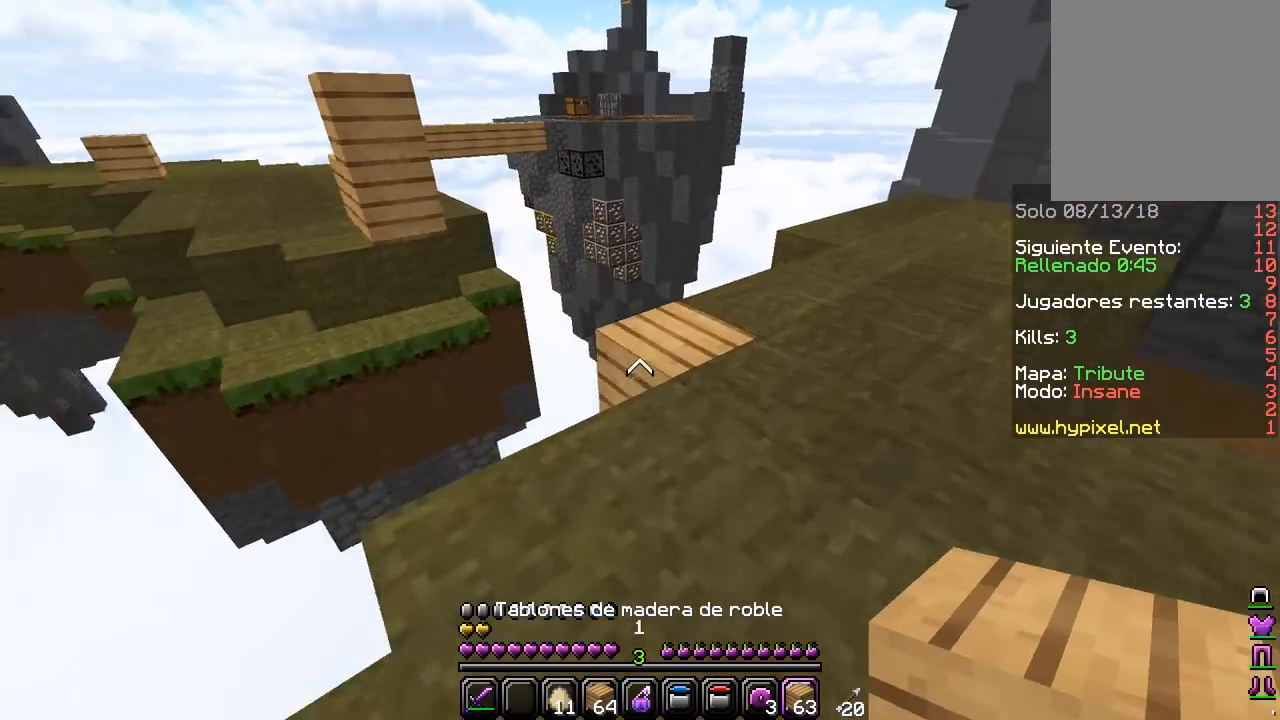
{"keys": ["w"], "mouse": [], "events": [[100, "mouse_right", "down"], [200, "d", "up"], [250, "mouse_right", "up"]]}
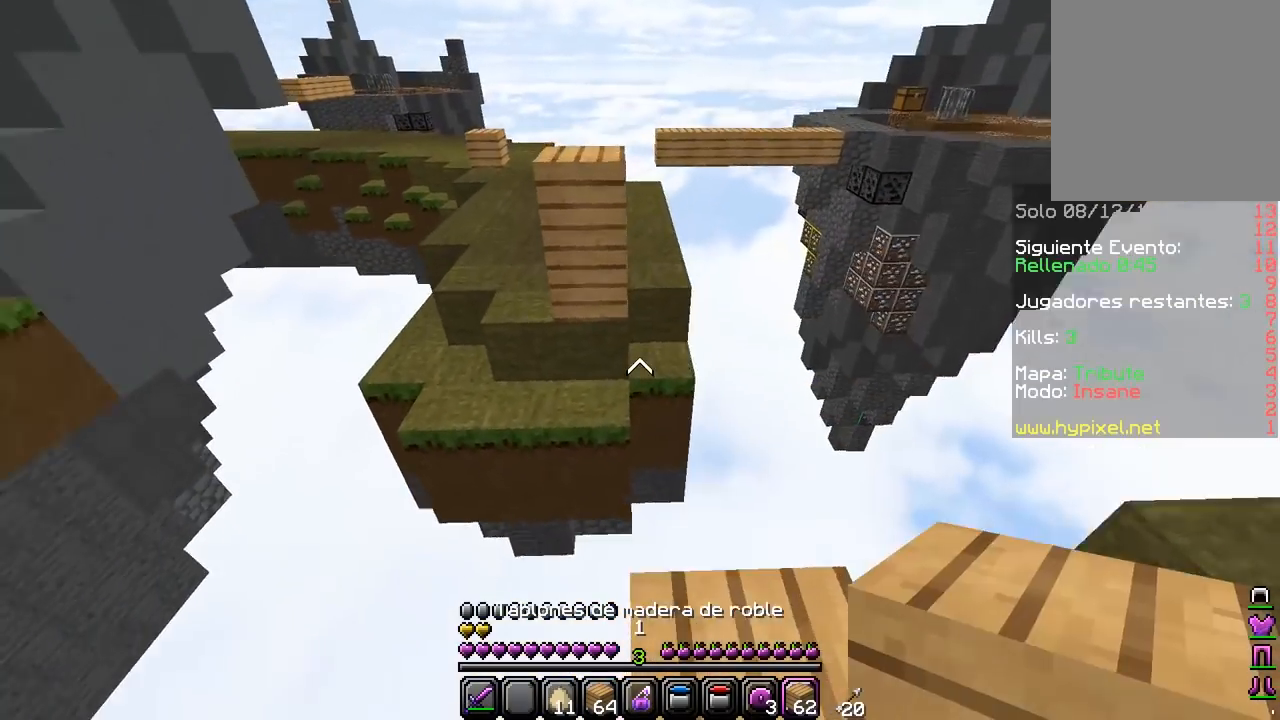
{"keys": ["w"], "mouse": [], "events": [[83, "mouse_left", "down"], [283, "mouse_left", "up"]]}
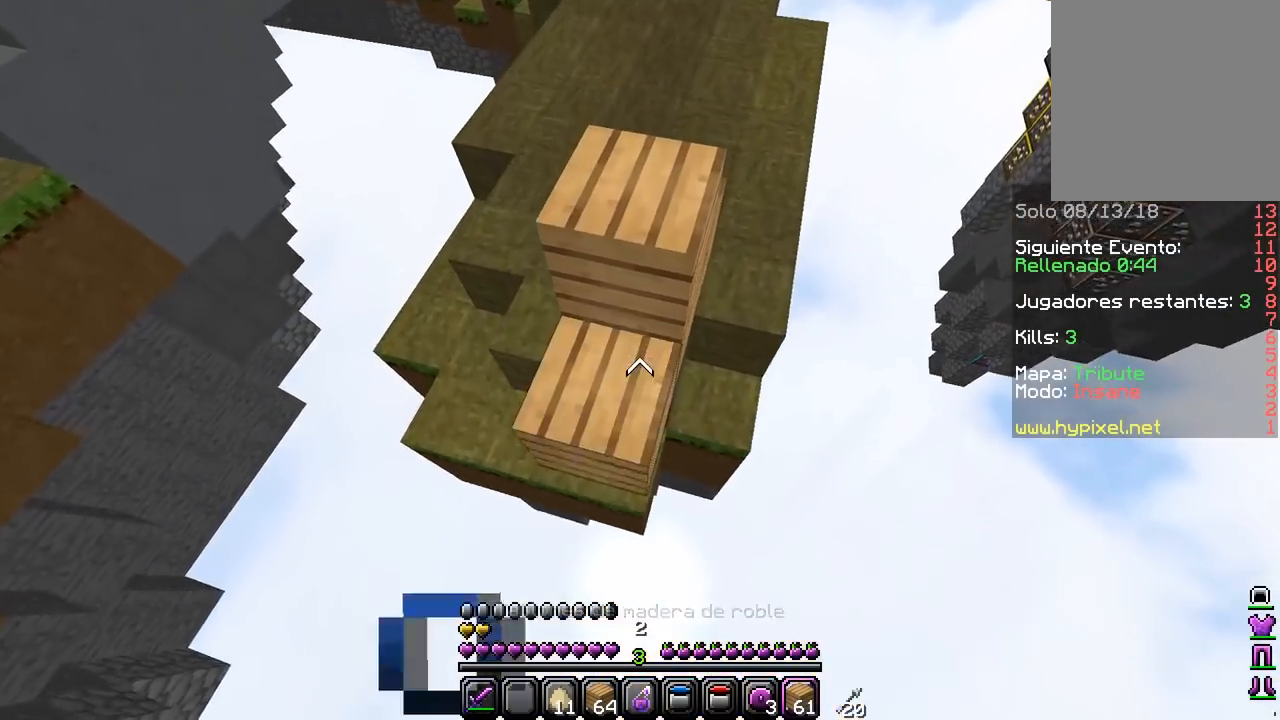
{"keys": ["w"], "mouse": [], "events": [[17, "mouse_right", "down"], [233, "mouse_right", "up"], [250, "a", "down"], [450, "a", "up"]]}
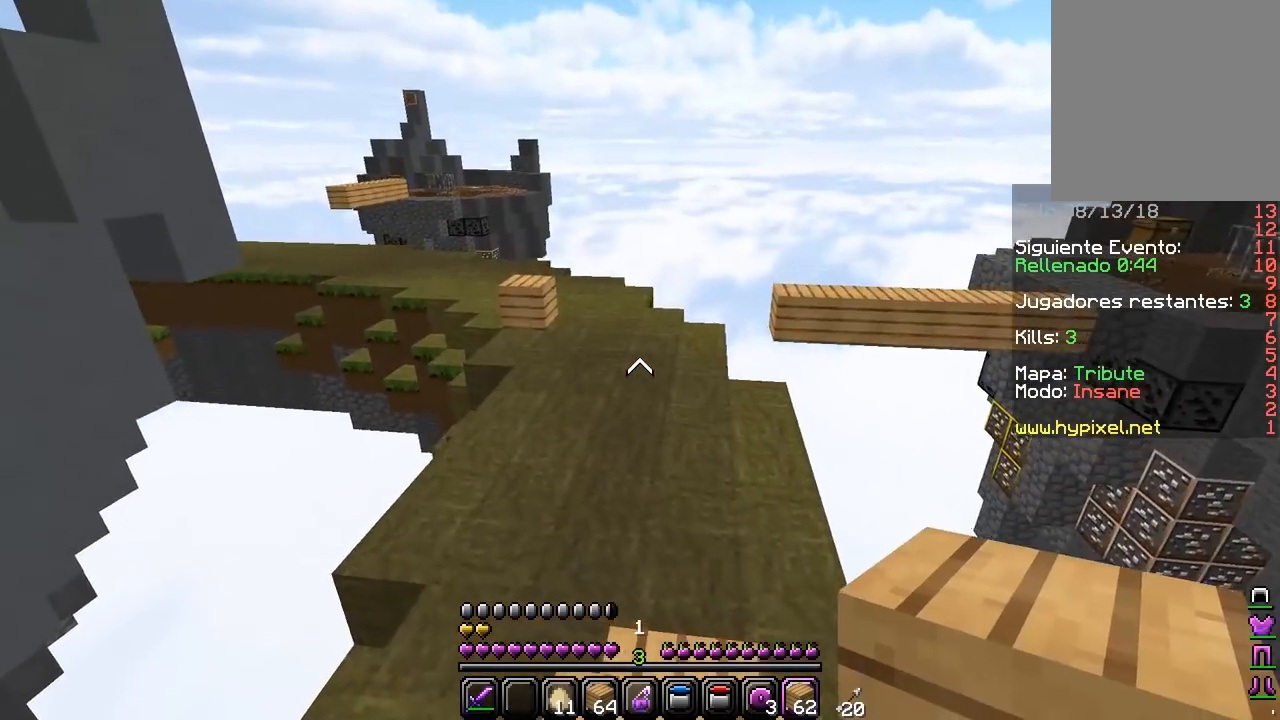
{"keys": ["w"], "mouse": [], "events": []}
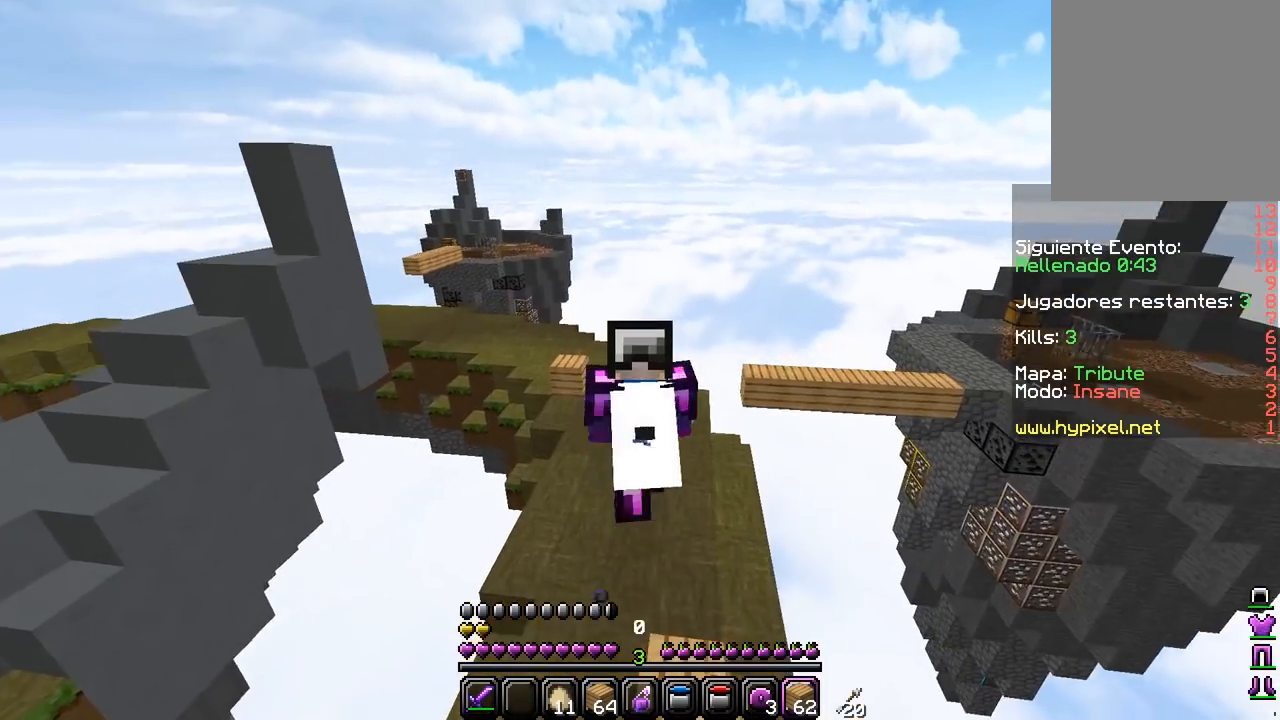
{"keys": ["a", "w"], "mouse": [], "events": [[500, "a", "down"]]}
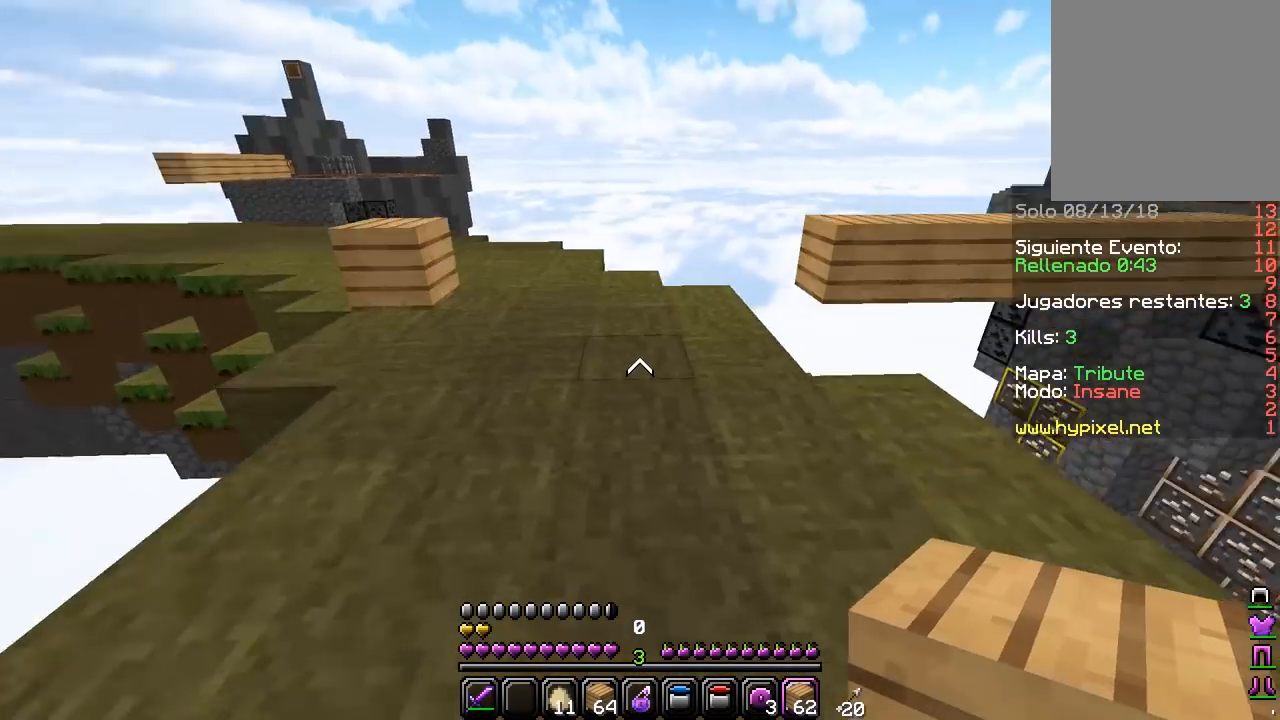
{"keys": ["a", "w"], "mouse": [], "events": []}
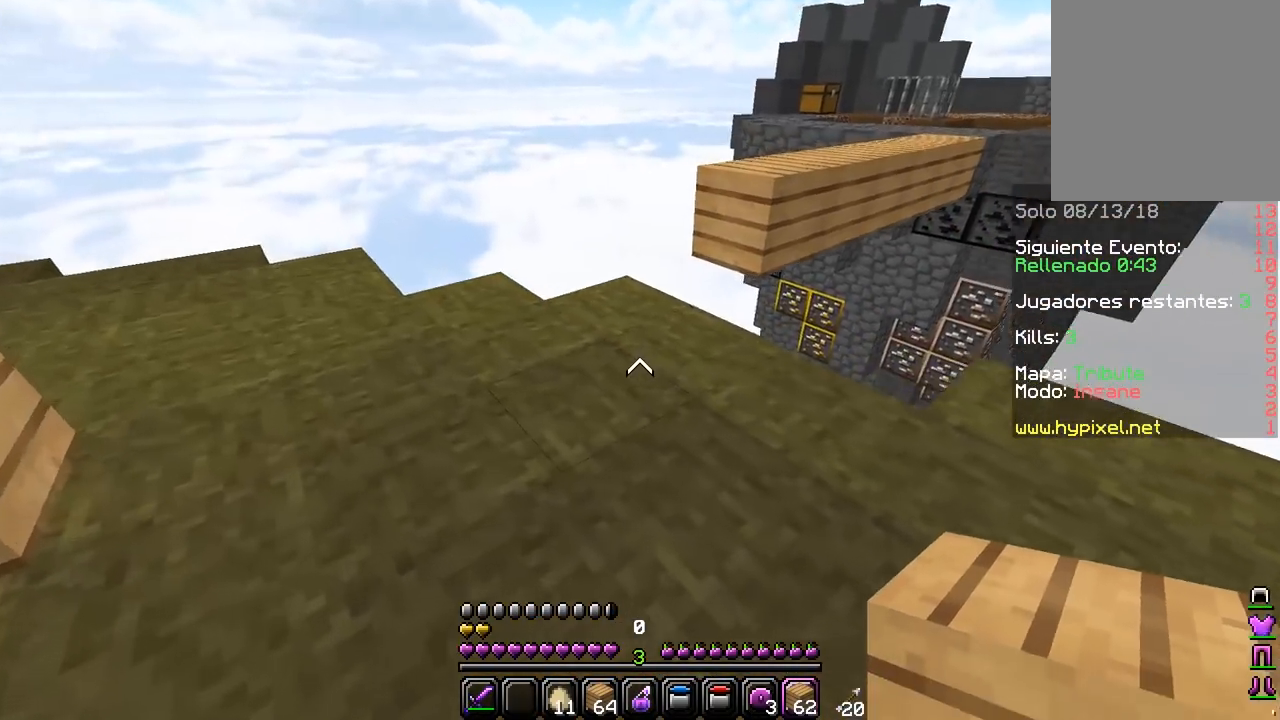
{"keys": ["d", "w"], "mouse": [], "events": [[67, "a", "up"], [117, "mouse_right", "down"], [317, "mouse_right", "up"], [350, "d", "down"]]}
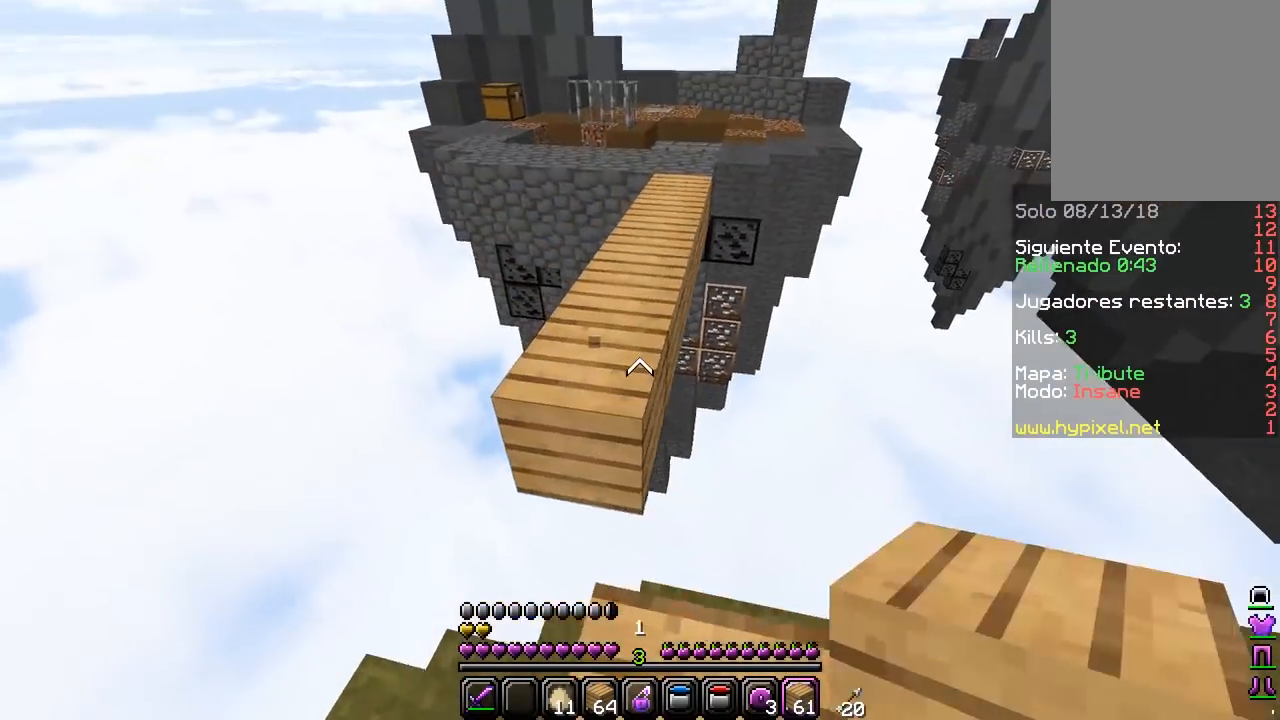
{"keys": ["w"], "mouse": [], "events": [[17, "mouse_left", "down"], [67, "d", "up"], [200, "mouse_left", "up"]]}
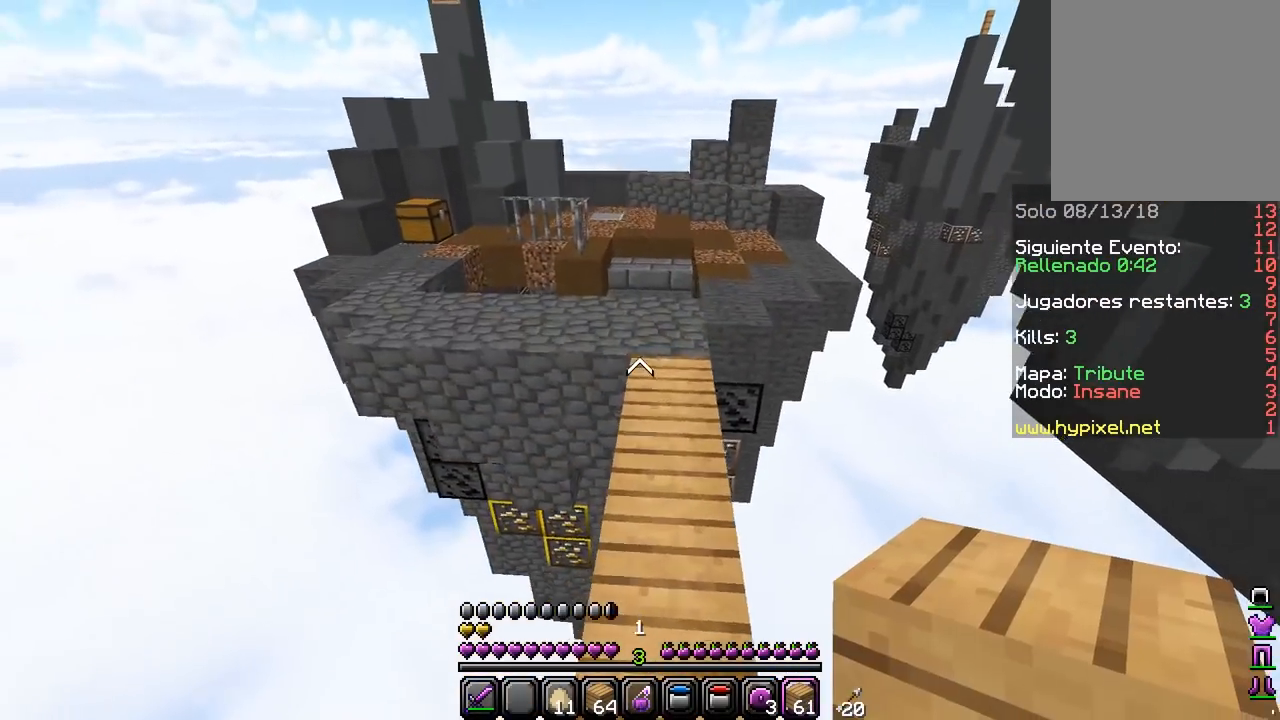
{"keys": ["w"], "mouse": [], "events": []}
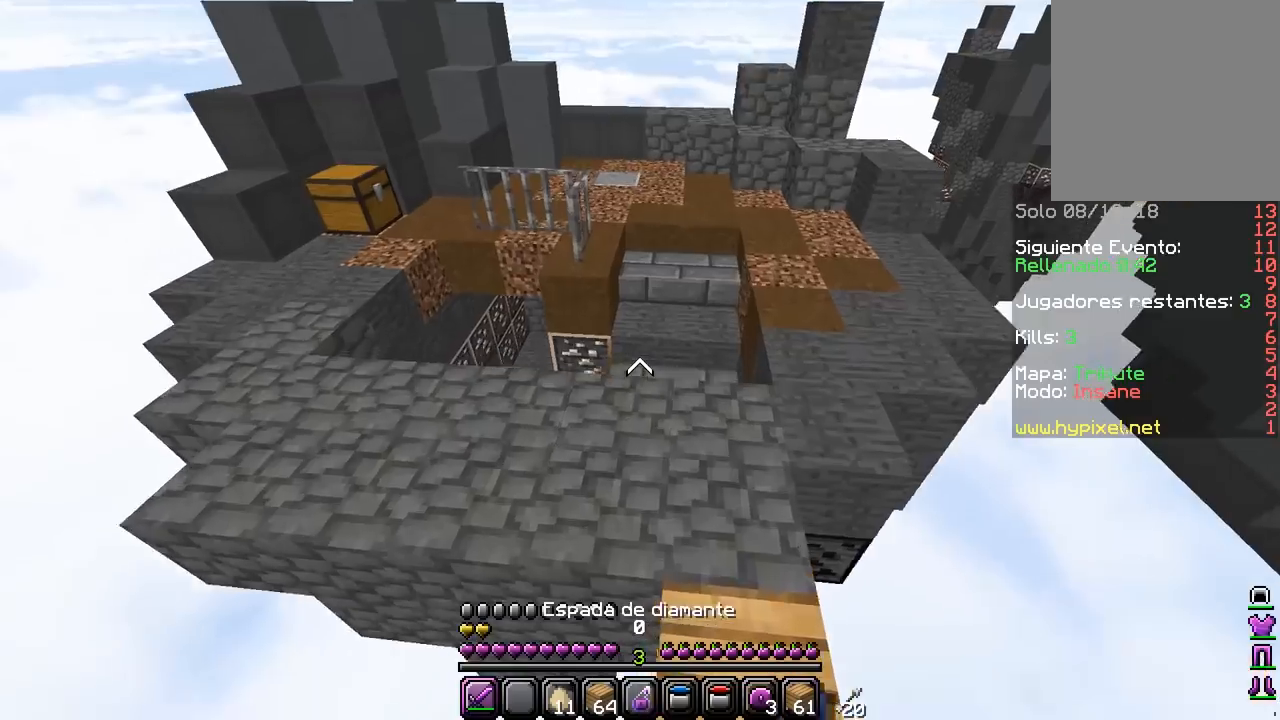
{"keys": ["a", "w"], "mouse": [], "events": [[400, "a", "down"]]}
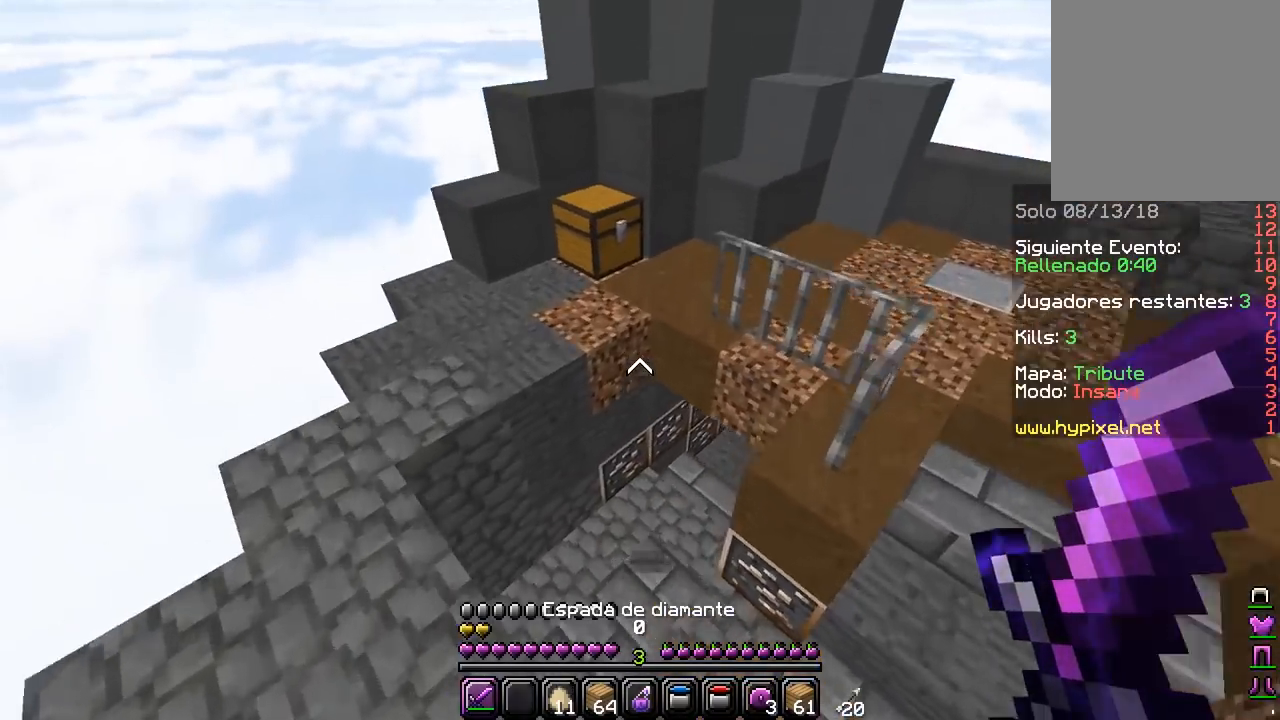
{"keys": ["w"], "mouse": [], "events": [[83, "a", "up"]]}
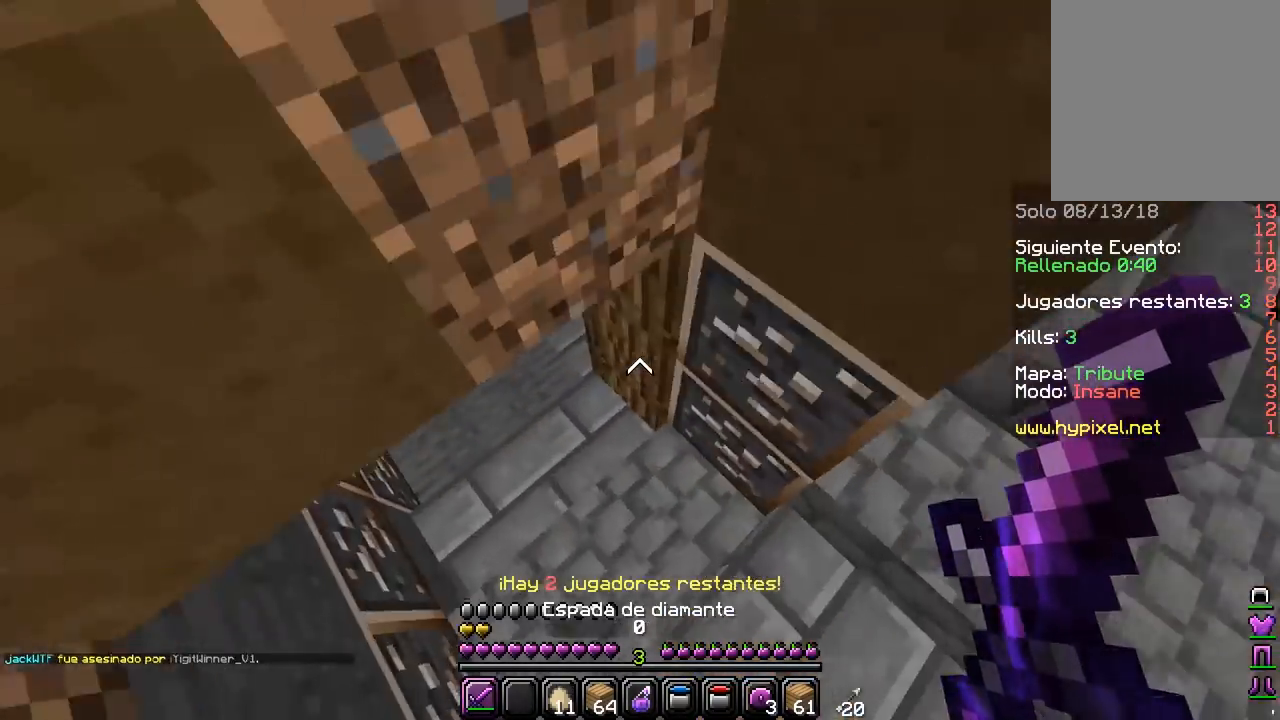
{"keys": ["a", "w"], "mouse": [], "events": [[250, "a", "down"]]}
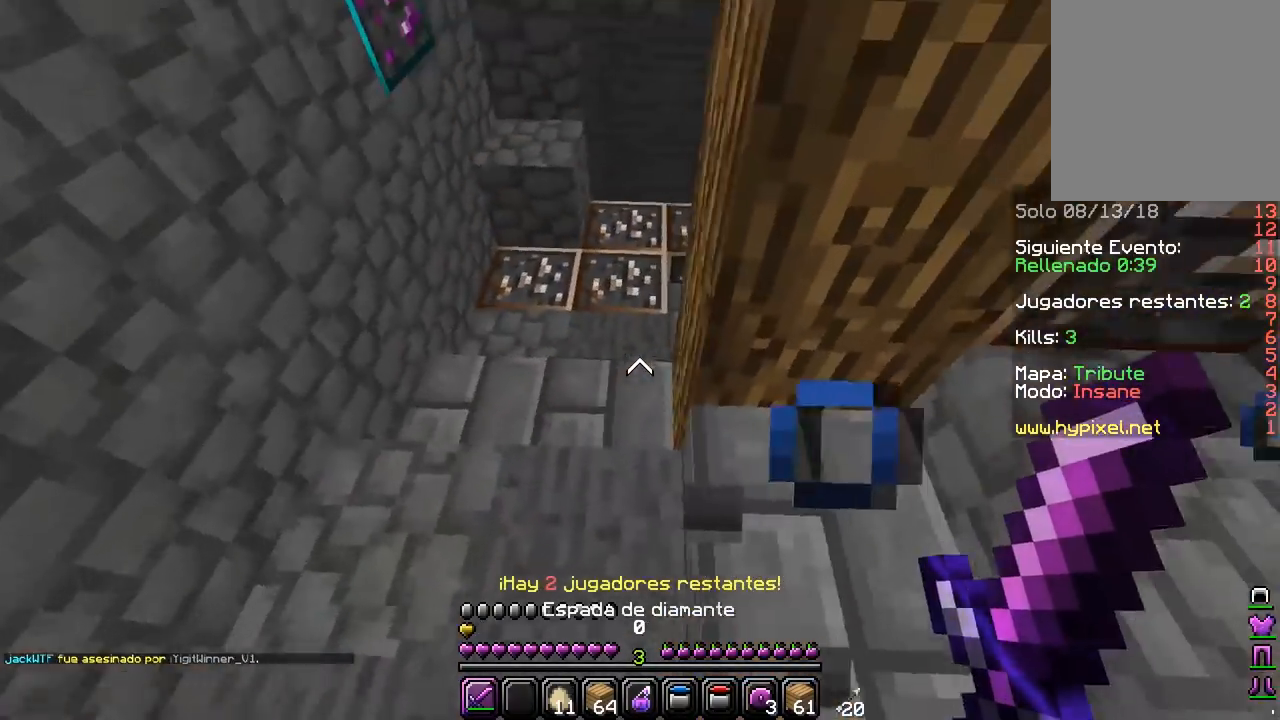
{"keys": ["a", "w"], "mouse": [], "events": []}
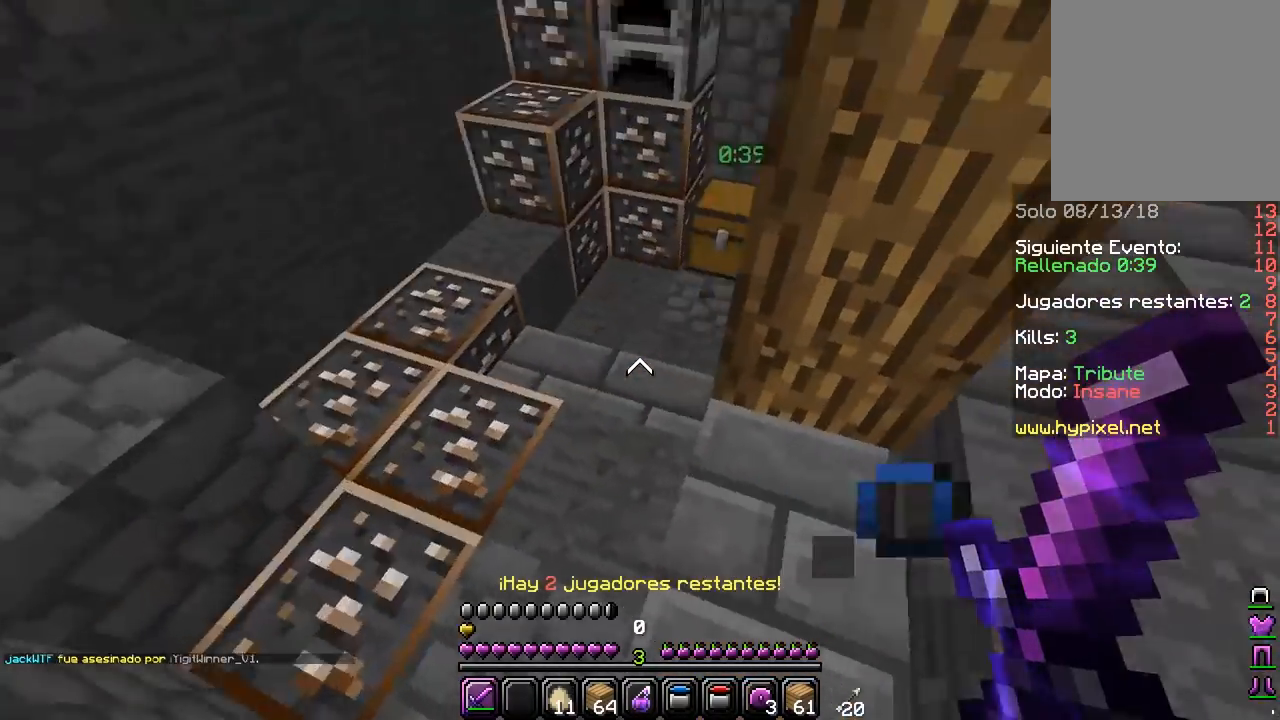
{"keys": ["a", "w"], "mouse": [], "events": [[350, "a", "up"], [417, "a", "down"]]}
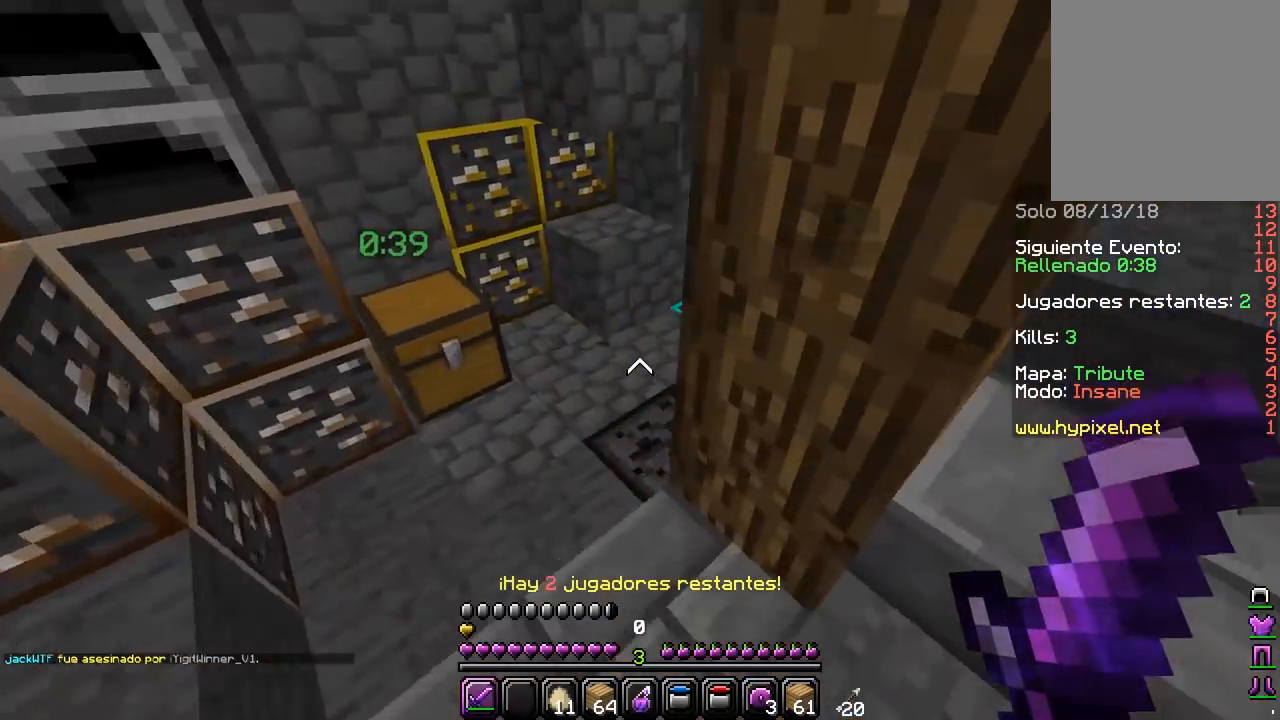
{"keys": ["a", "w"], "mouse": [], "events": []}
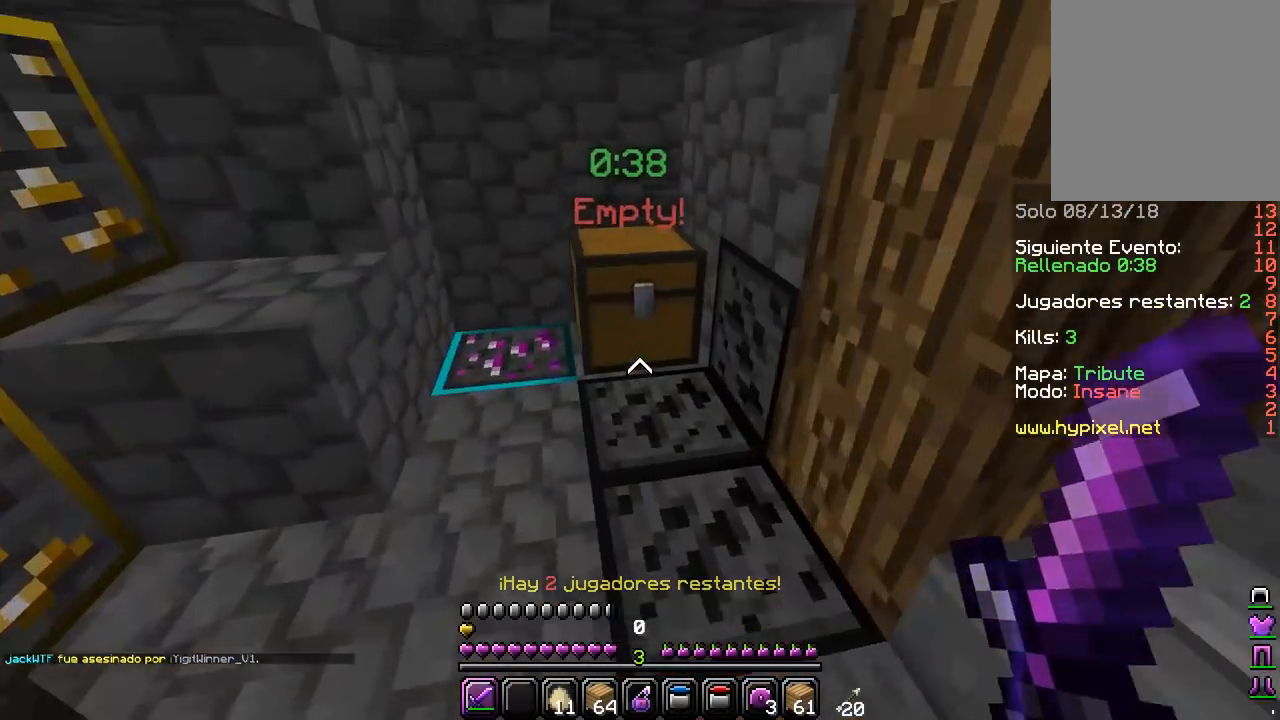
{"keys": [], "mouse": [], "events": [[17, "a", "up"], [83, "d", "down"], [317, "d", "up"], [333, "w", "up"]]}
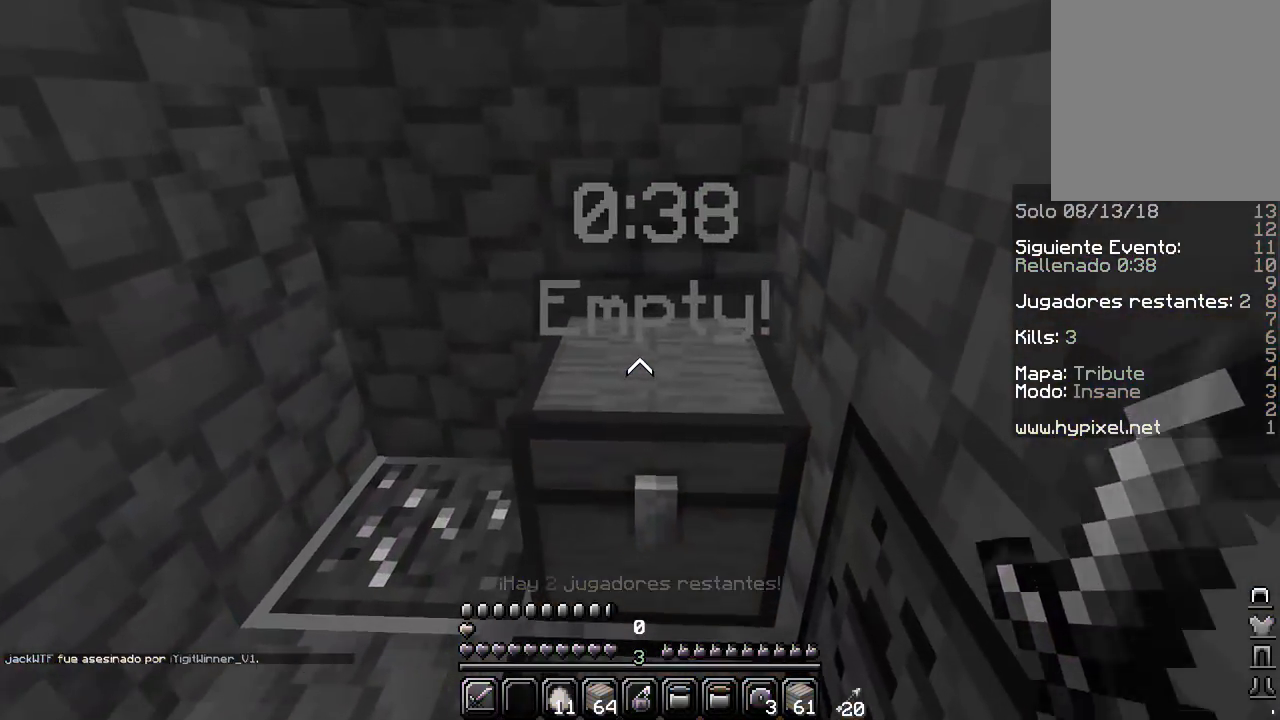
{"keys": [], "mouse": [], "events": []}
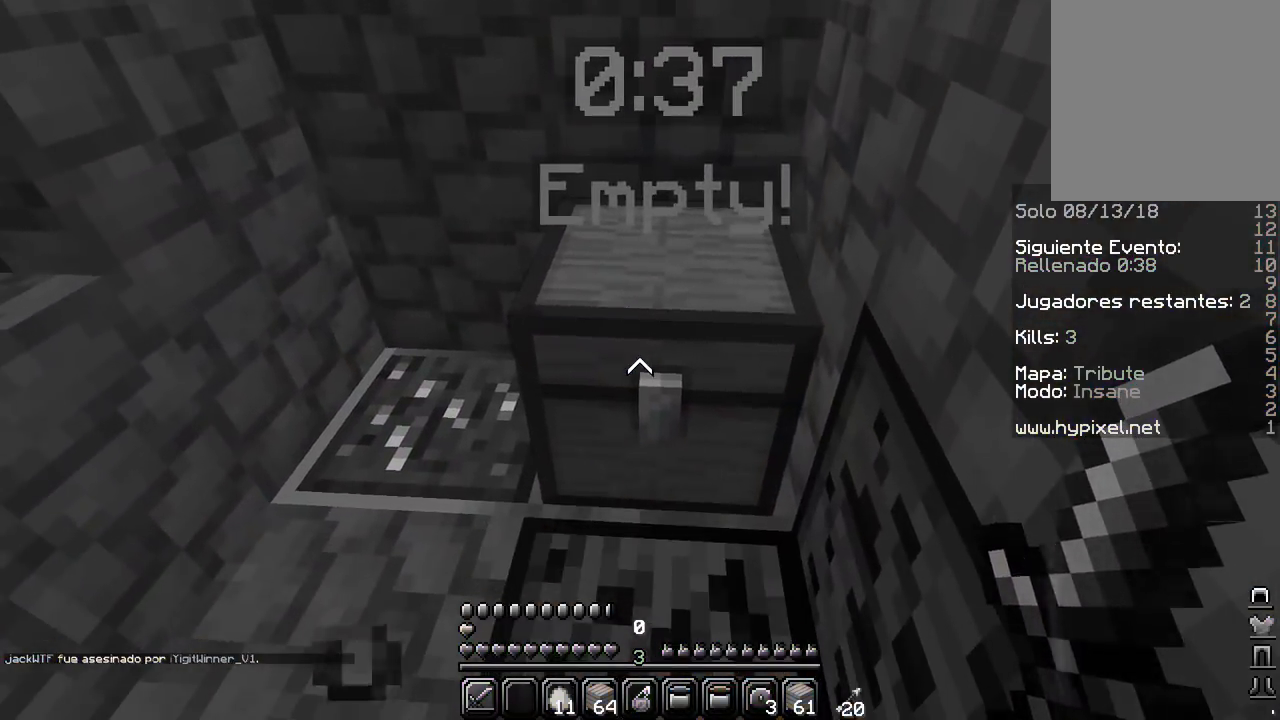
{"keys": ["a"], "mouse": [], "events": [[367, "a", "down"]]}
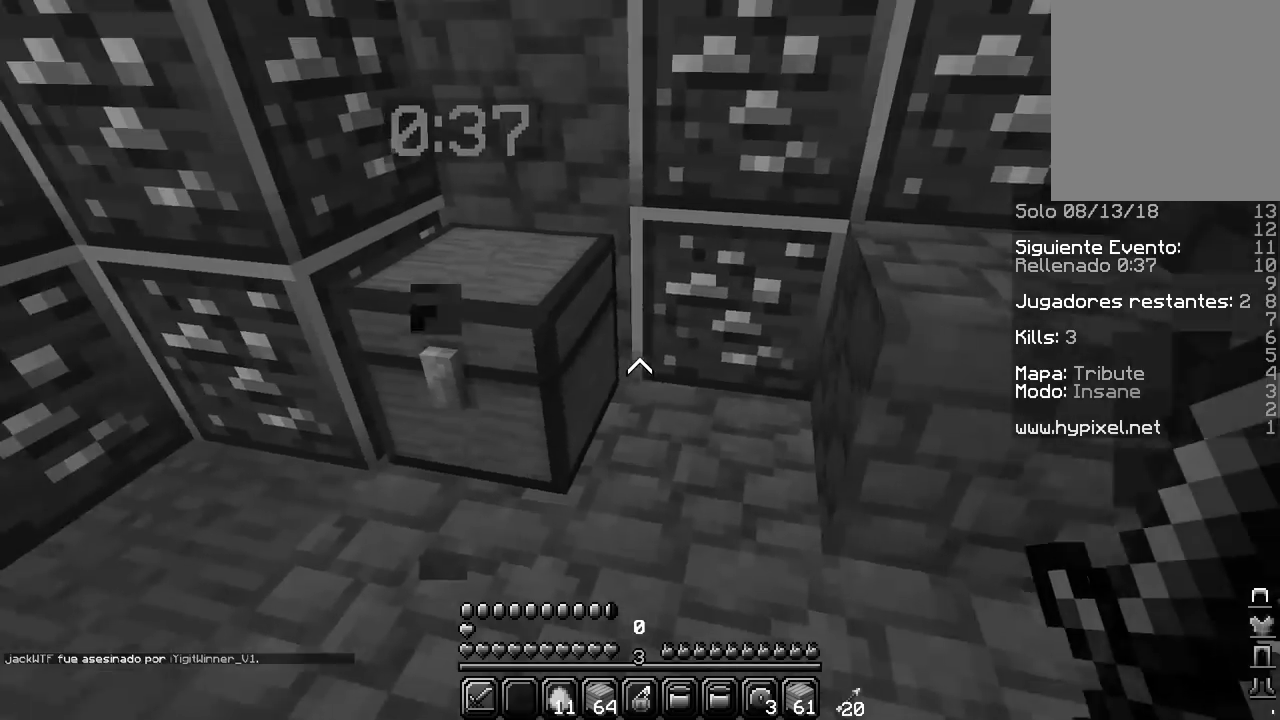
{"keys": [], "mouse": [], "events": [[50, "w", "down"], [217, "a", "up"], [300, "w", "up"]]}
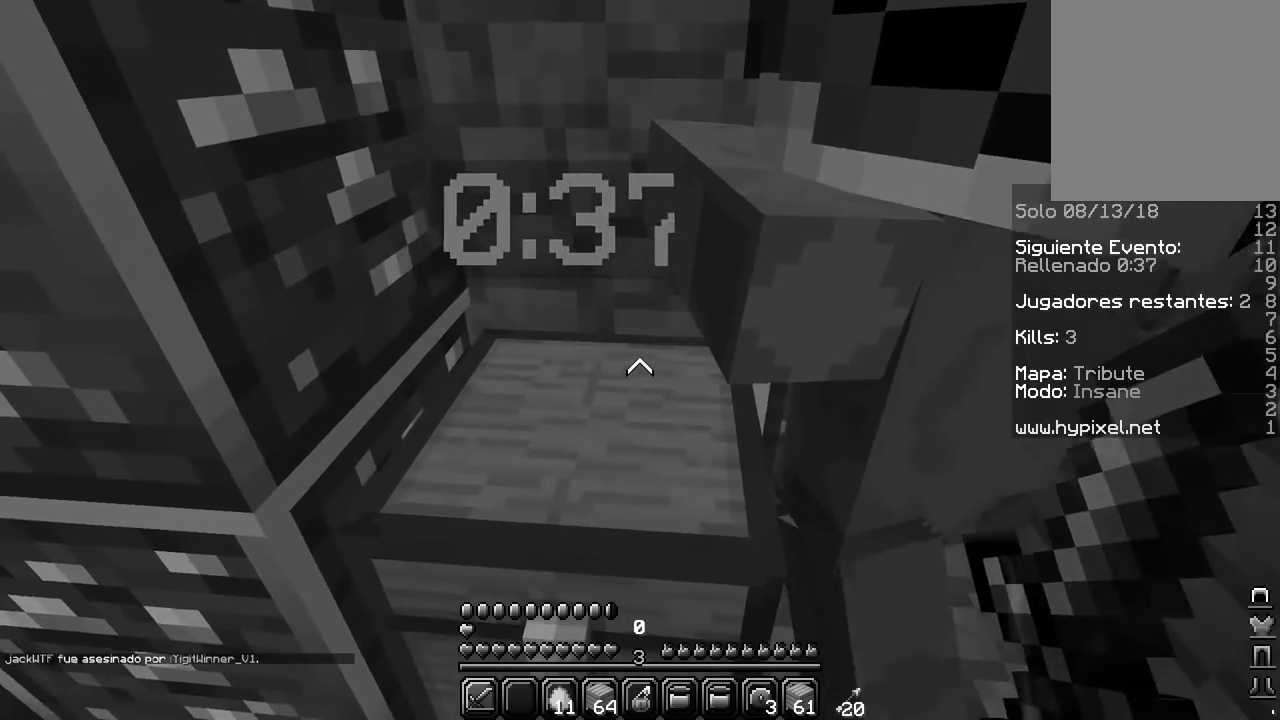
{"keys": ["a"], "mouse": [], "events": [[483, "a", "down"]]}